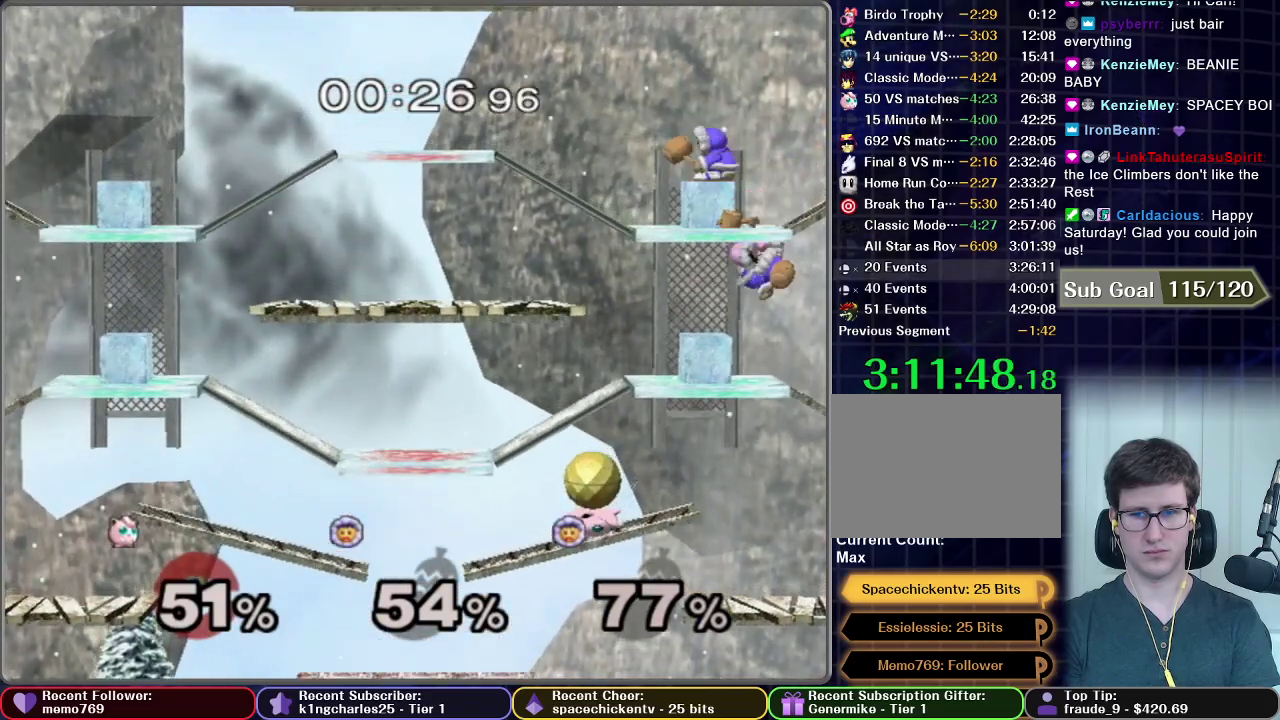
Gameplay with a controller (Nintendo layout); each line is a JSON object with the inputs held at the frame after it. "events" lists button and stick changes between this image and that frame as [ms after this image, input, new state], when the widget could be followed in between. This overlay highlights the sticks when they move; stick clicks (L3 R3) are not distinguishable. Not read: L3 R3.
{"buttons": ["A"], "left_stick": "up", "right_stick": "center", "events": [[400, "left_stick", "up"], [417, "A", "down"]]}
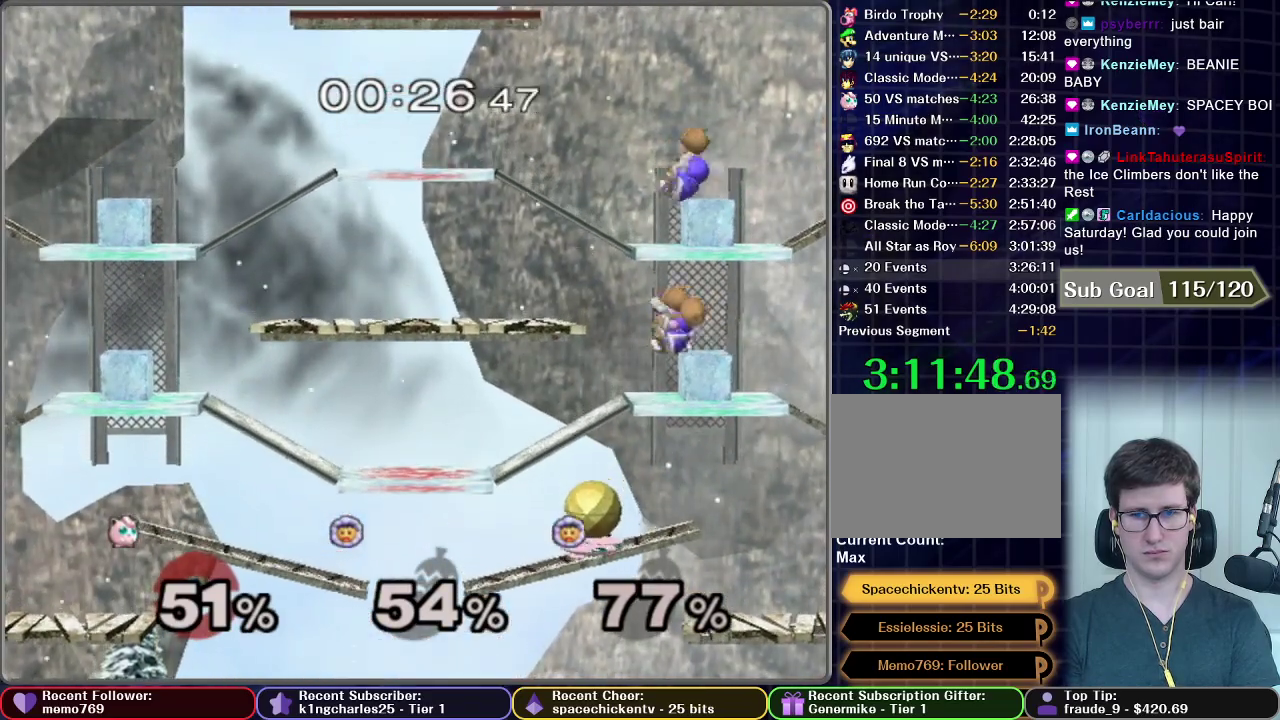
{"buttons": [], "left_stick": "center", "right_stick": "center", "events": [[450, "A", "up"], [467, "left_stick", "center"]]}
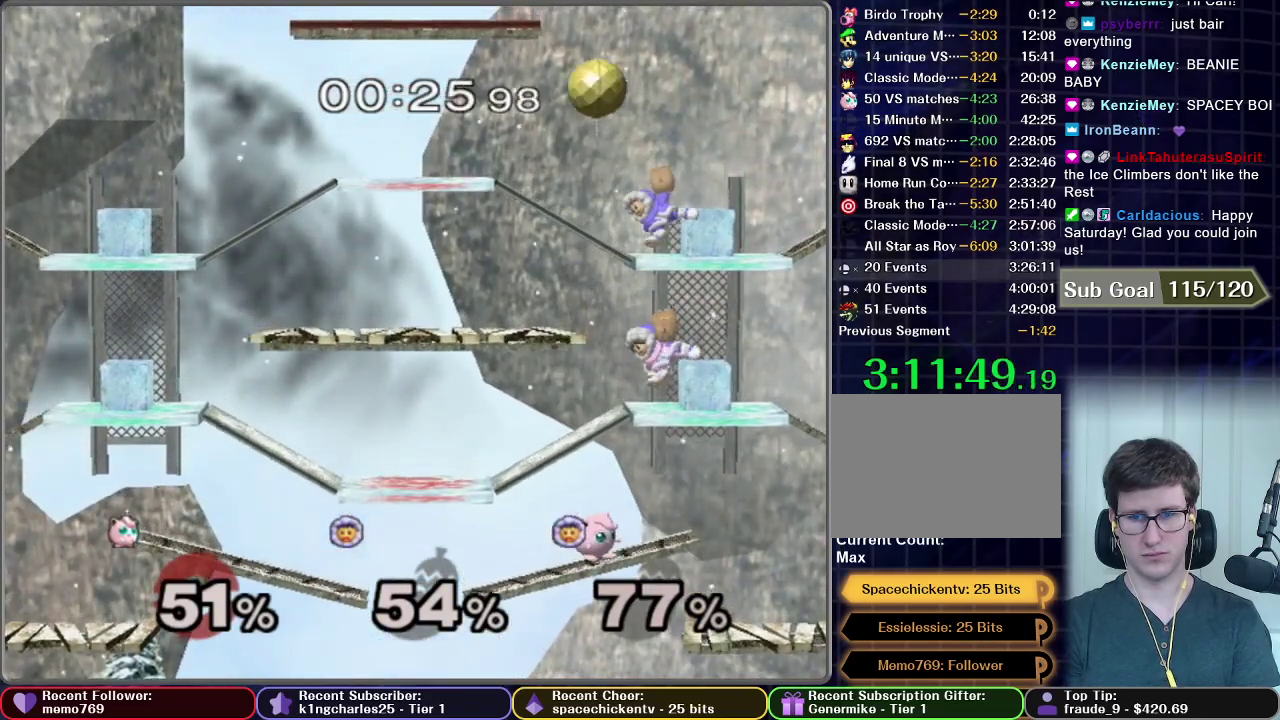
{"buttons": ["A"], "left_stick": "up", "right_stick": "center", "events": [[183, "X", "down"], [233, "left_stick", "up-right"], [283, "X", "up"], [333, "X", "down"], [333, "left_stick", "up"], [417, "A", "down"], [467, "X", "up"]]}
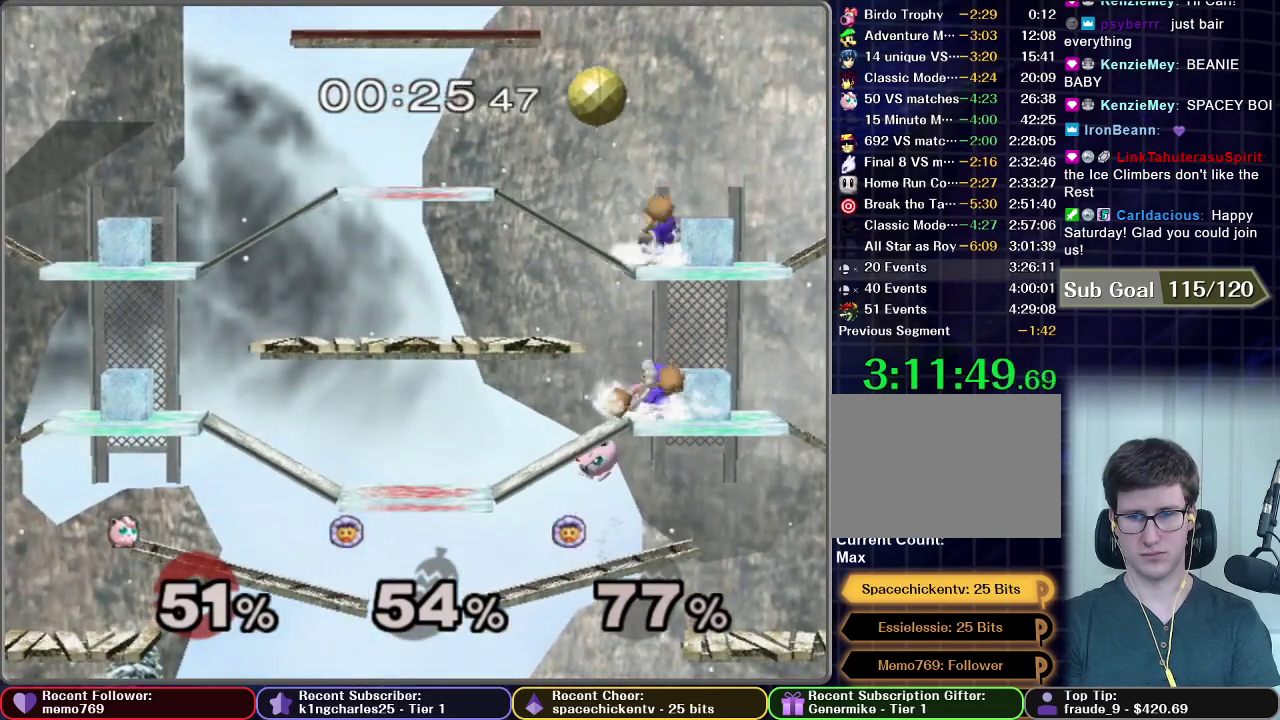
{"buttons": ["A"], "left_stick": "down", "right_stick": "center", "events": [[250, "left_stick", "up-right"], [367, "left_stick", "center"], [450, "left_stick", "down"]]}
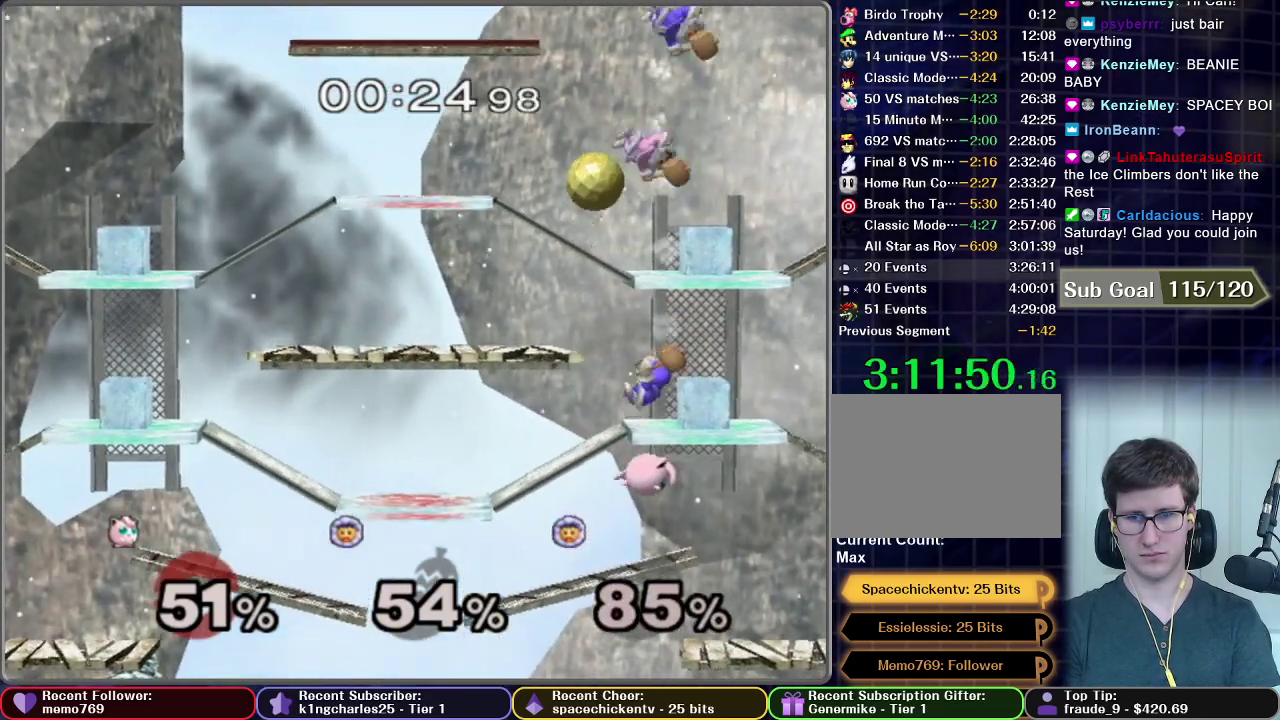
{"buttons": ["X"], "left_stick": "up", "right_stick": "center", "events": [[17, "A", "up"], [117, "left_stick", "center"], [433, "X", "down"], [500, "left_stick", "up"]]}
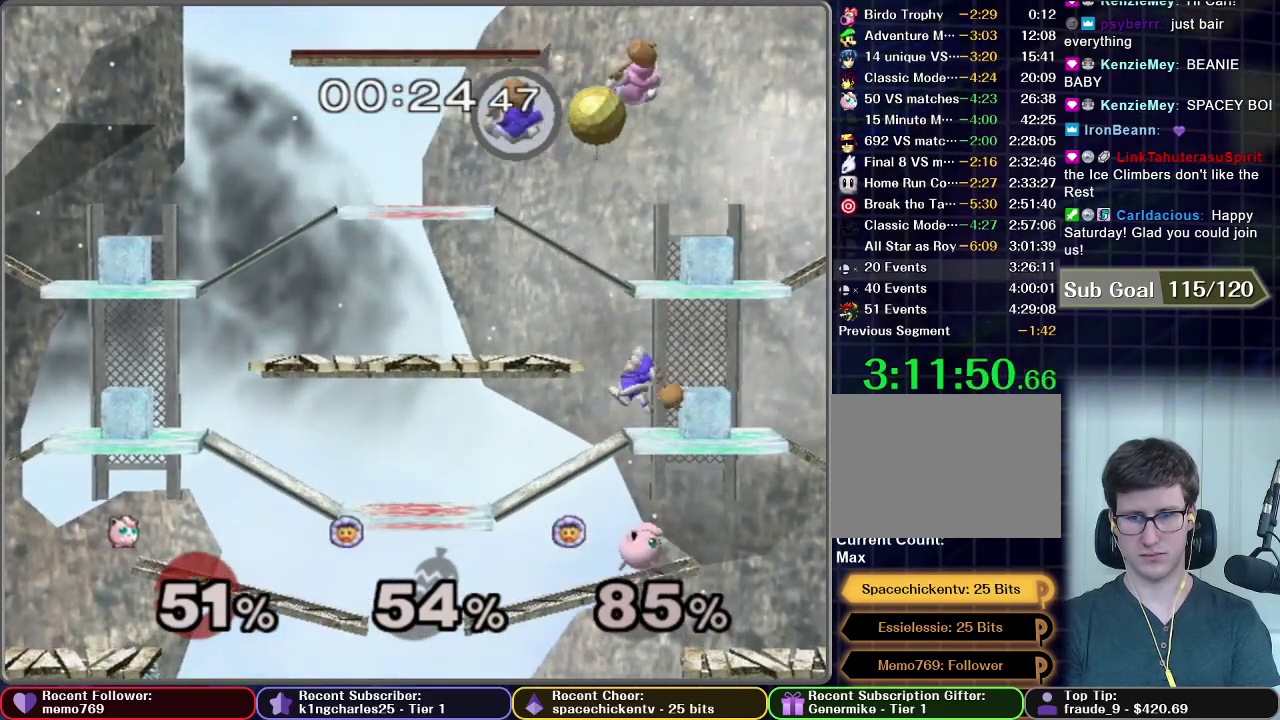
{"buttons": [], "left_stick": "center", "right_stick": "center", "events": [[67, "A", "down"], [300, "X", "up"], [367, "left_stick", "up-left"], [467, "A", "up"], [467, "left_stick", "center"]]}
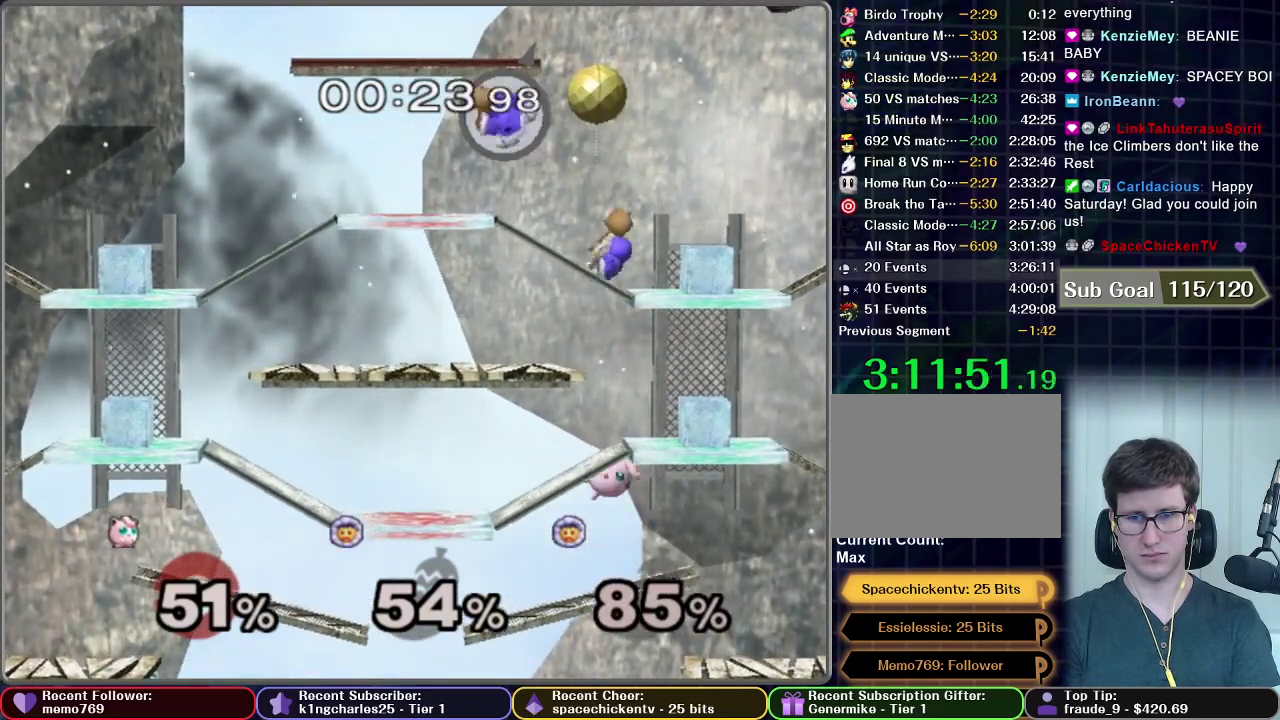
{"buttons": ["X"], "left_stick": "center", "right_stick": "center", "events": [[17, "left_stick", "down"], [150, "left_stick", "center"], [483, "X", "down"]]}
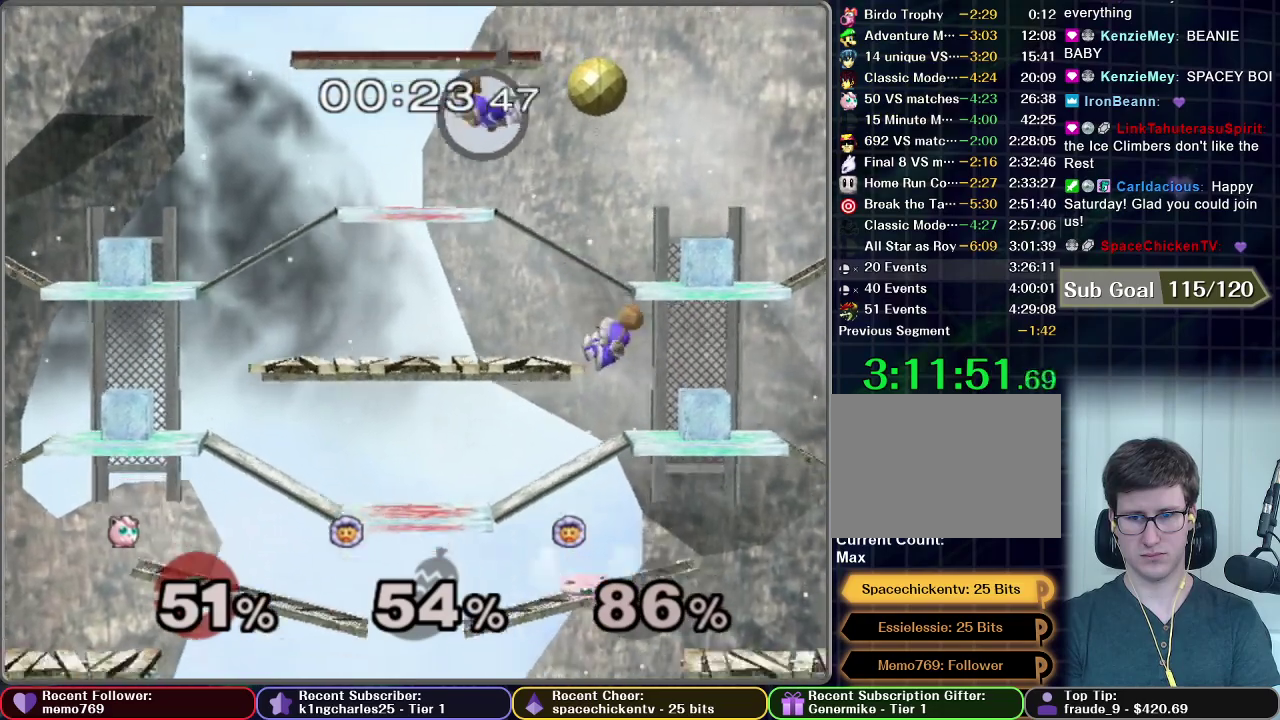
{"buttons": ["A"], "left_stick": "up-left", "right_stick": "center", "events": [[117, "X", "up"], [183, "left_stick", "up"], [250, "X", "down"], [283, "A", "down"], [450, "X", "up"], [450, "left_stick", "up-left"]]}
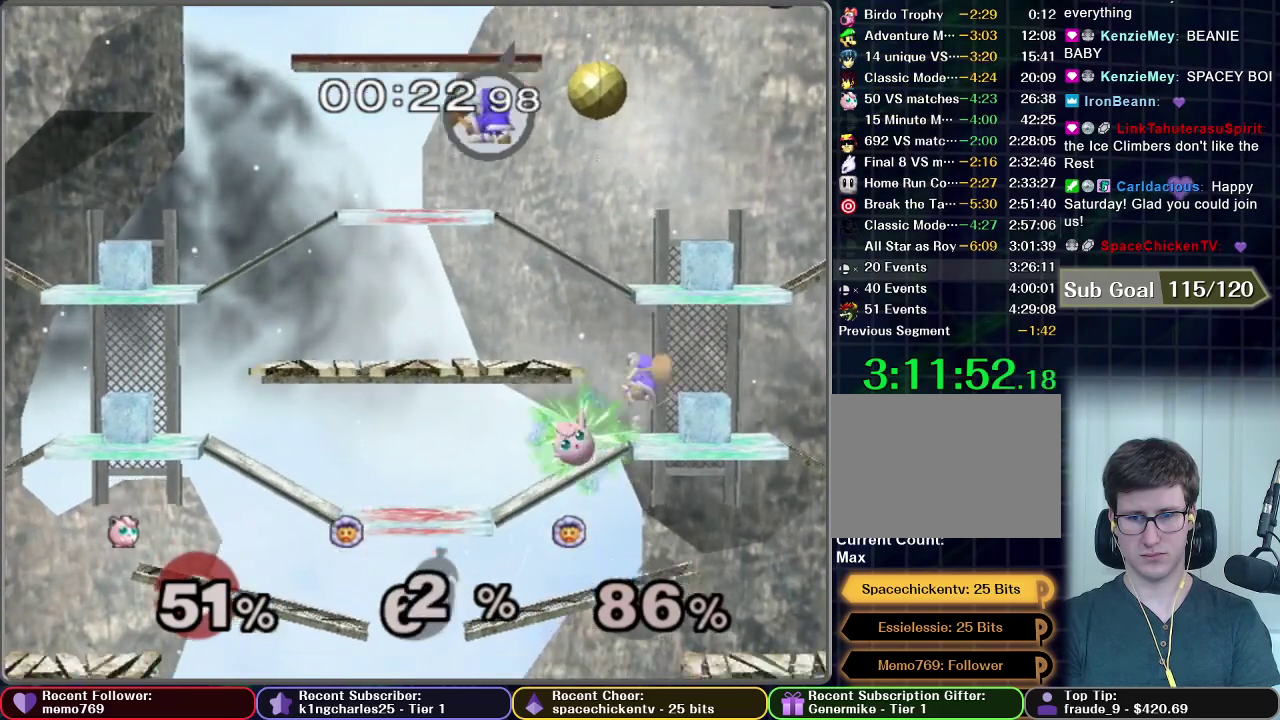
{"buttons": [], "left_stick": "right", "right_stick": "center", "events": [[250, "left_stick", "center"], [317, "A", "up"], [317, "left_stick", "down"], [383, "left_stick", "down-right"], [433, "left_stick", "right"]]}
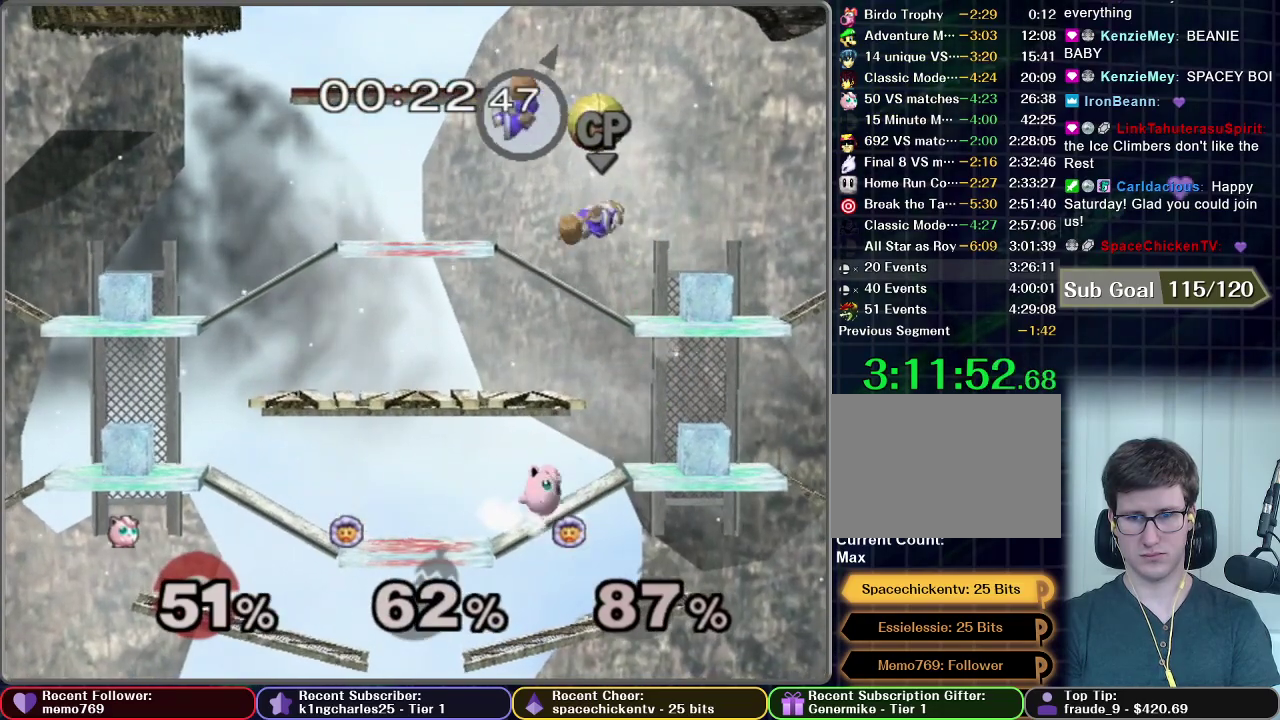
{"buttons": [], "left_stick": "center", "right_stick": "center", "events": [[83, "left_stick", "center"]]}
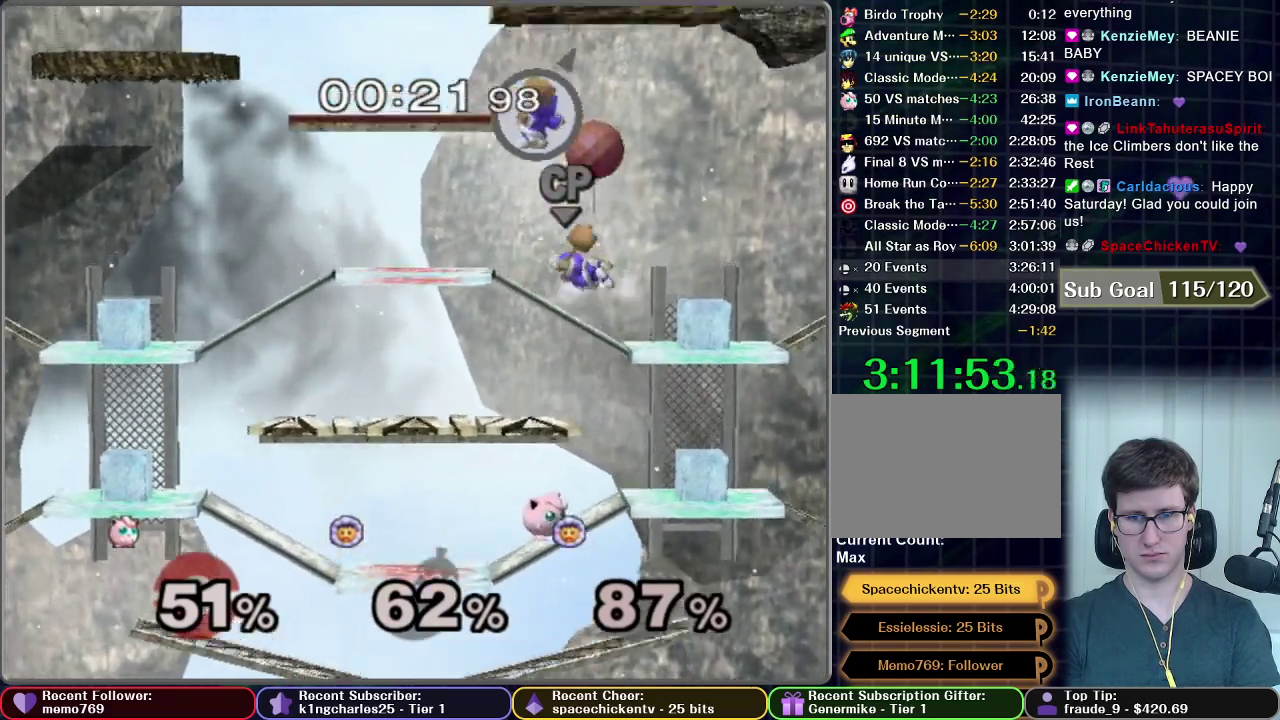
{"buttons": [], "left_stick": "center", "right_stick": "center", "events": []}
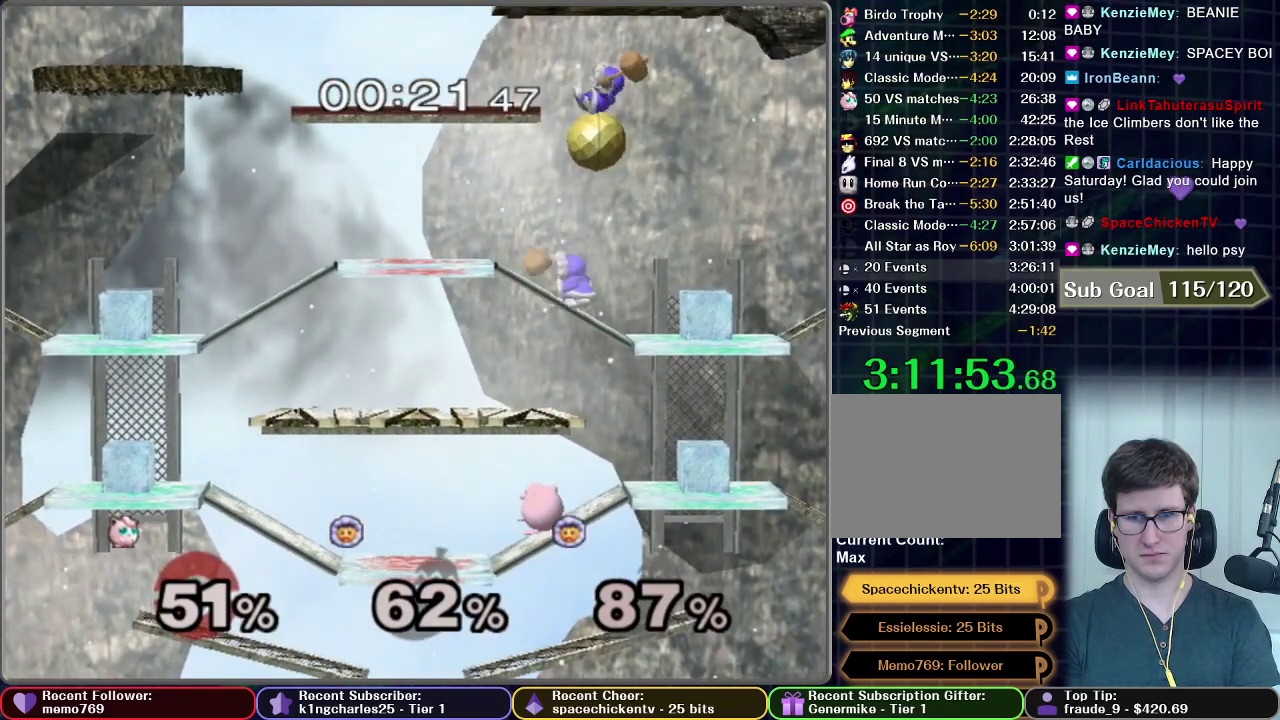
{"buttons": [], "left_stick": "center", "right_stick": "center", "events": []}
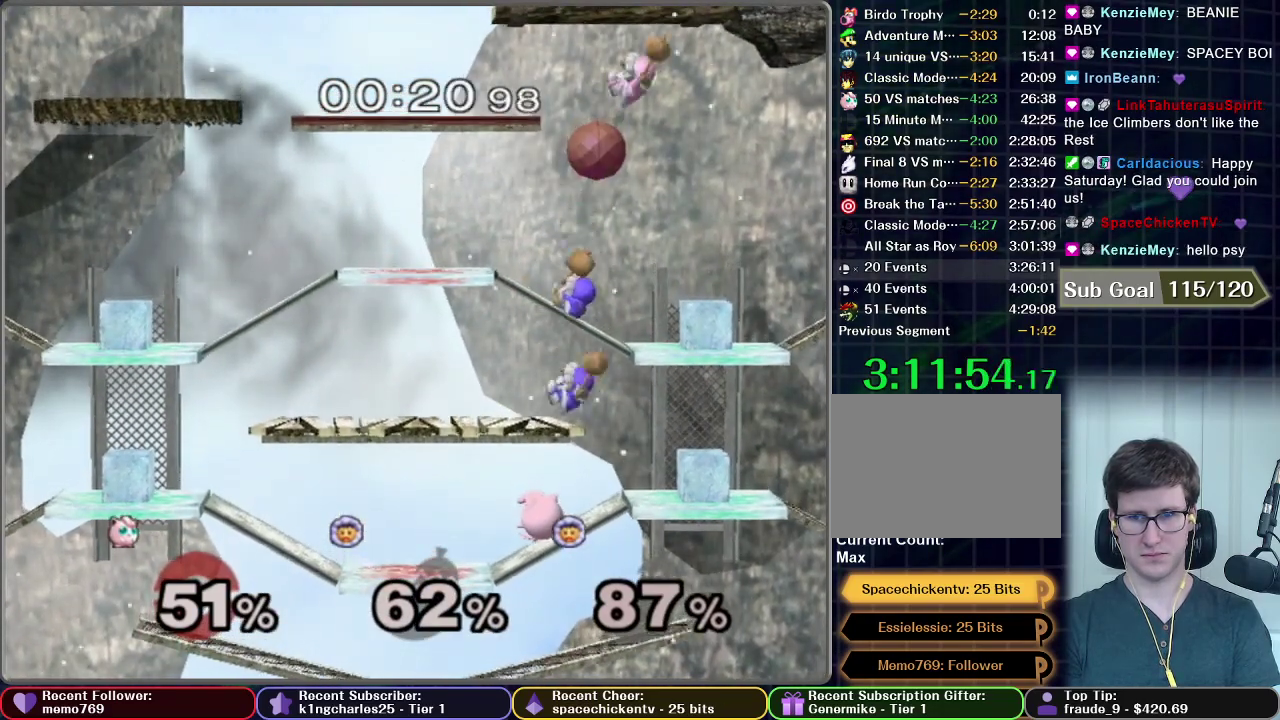
{"buttons": ["A"], "left_stick": "up", "right_stick": "center", "events": [[217, "left_stick", "up"], [250, "A", "down"]]}
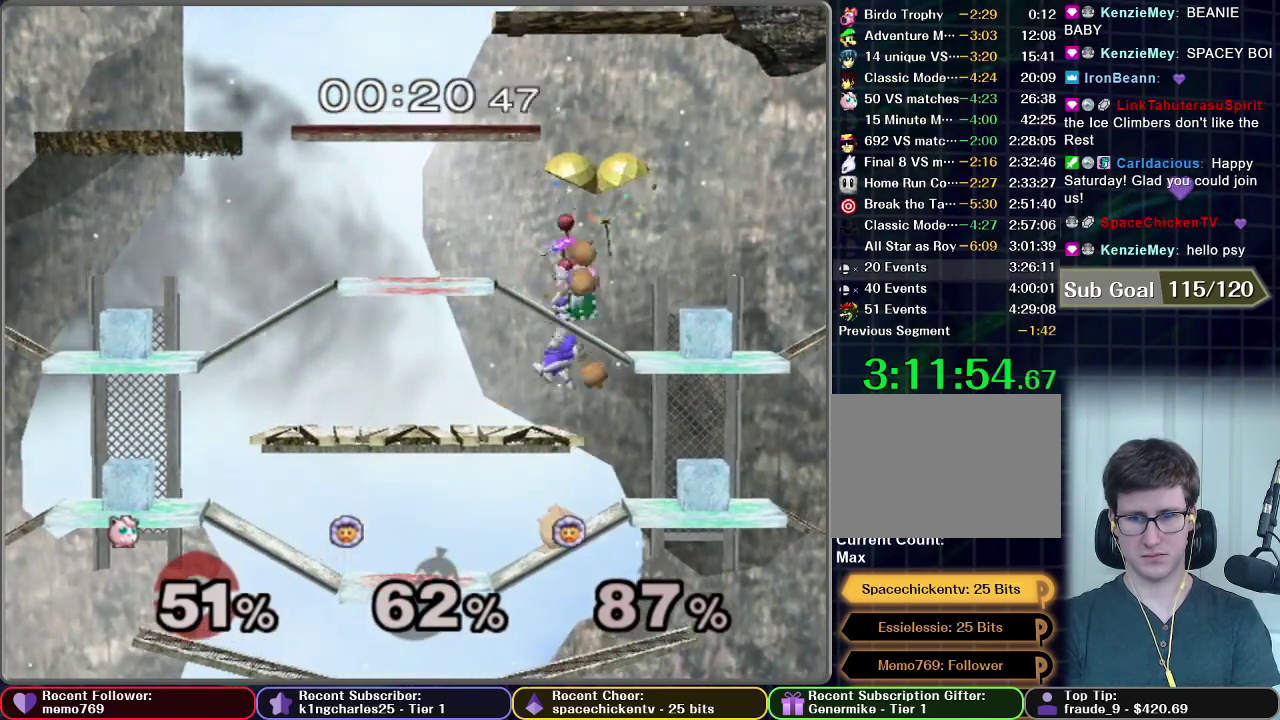
{"buttons": ["A"], "left_stick": "up", "right_stick": "center", "events": []}
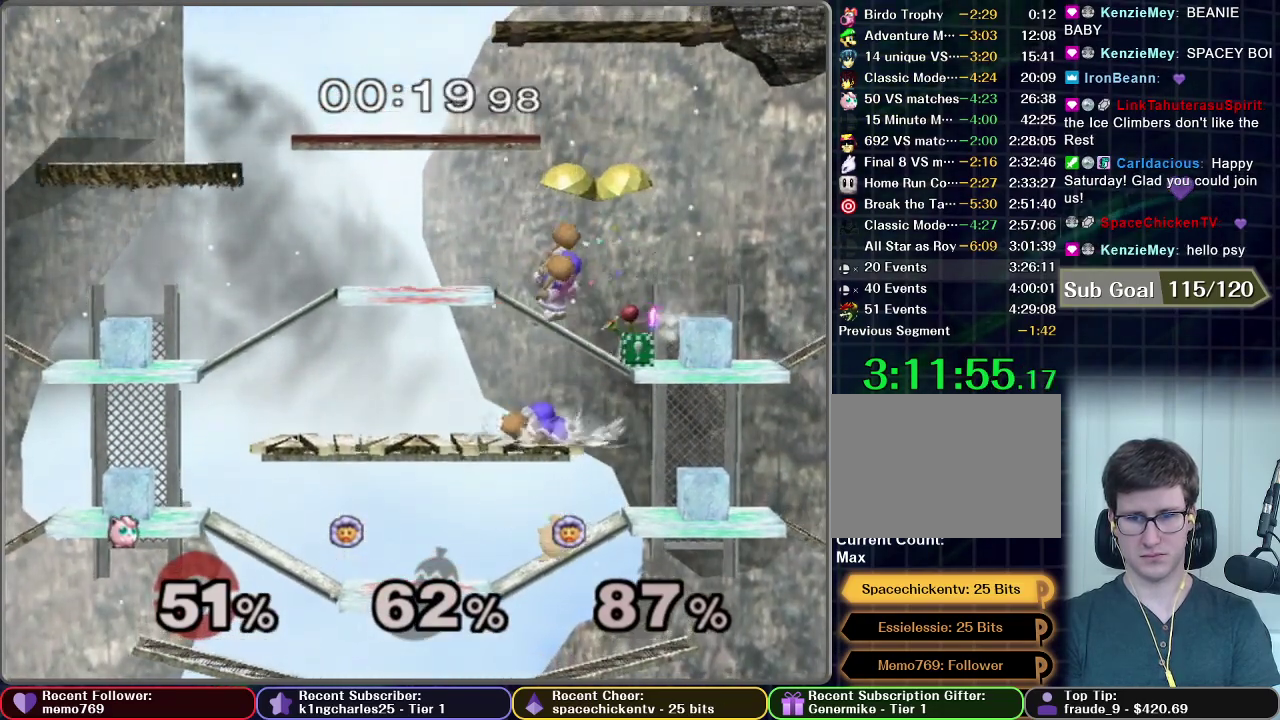
{"buttons": ["A"], "left_stick": "up", "right_stick": "center", "events": []}
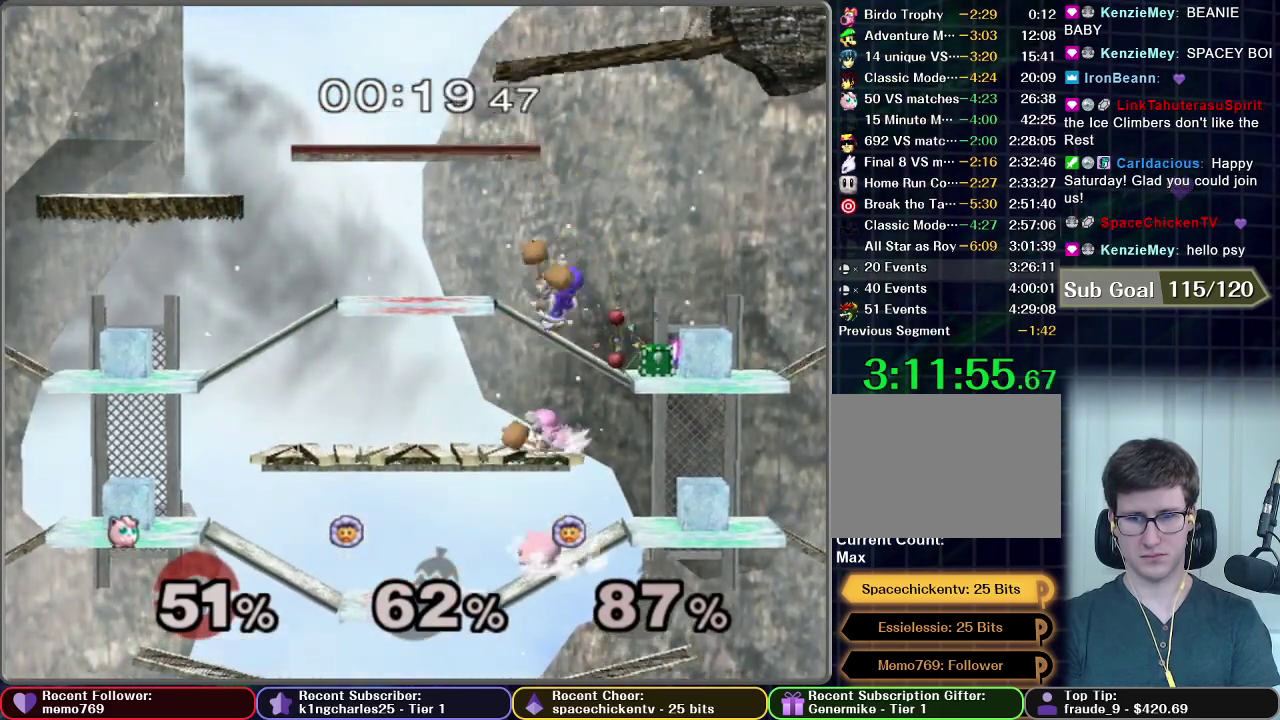
{"buttons": ["L1"], "left_stick": "center", "right_stick": "center", "events": [[200, "left_stick", "center"], [250, "A", "up"], [383, "L1", "down"]]}
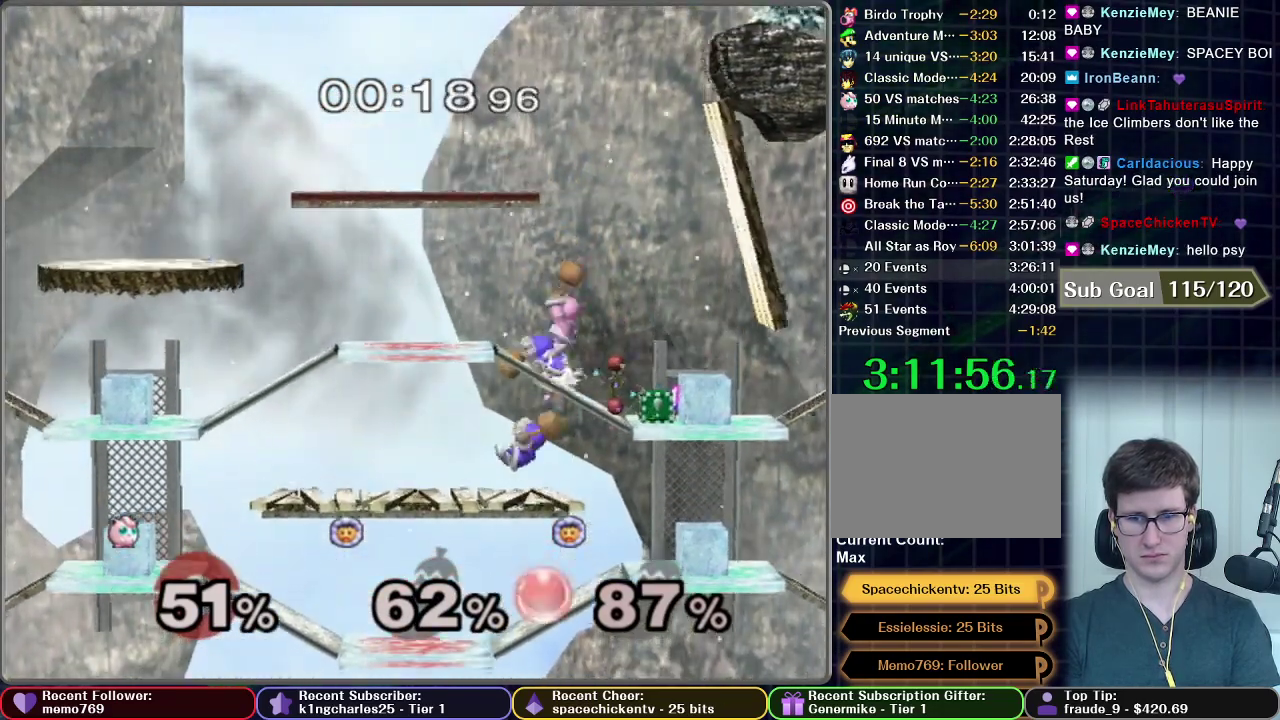
{"buttons": [], "left_stick": "left", "right_stick": "center", "events": [[150, "L1", "up"], [217, "X", "down"], [367, "left_stick", "left"], [417, "X", "up"]]}
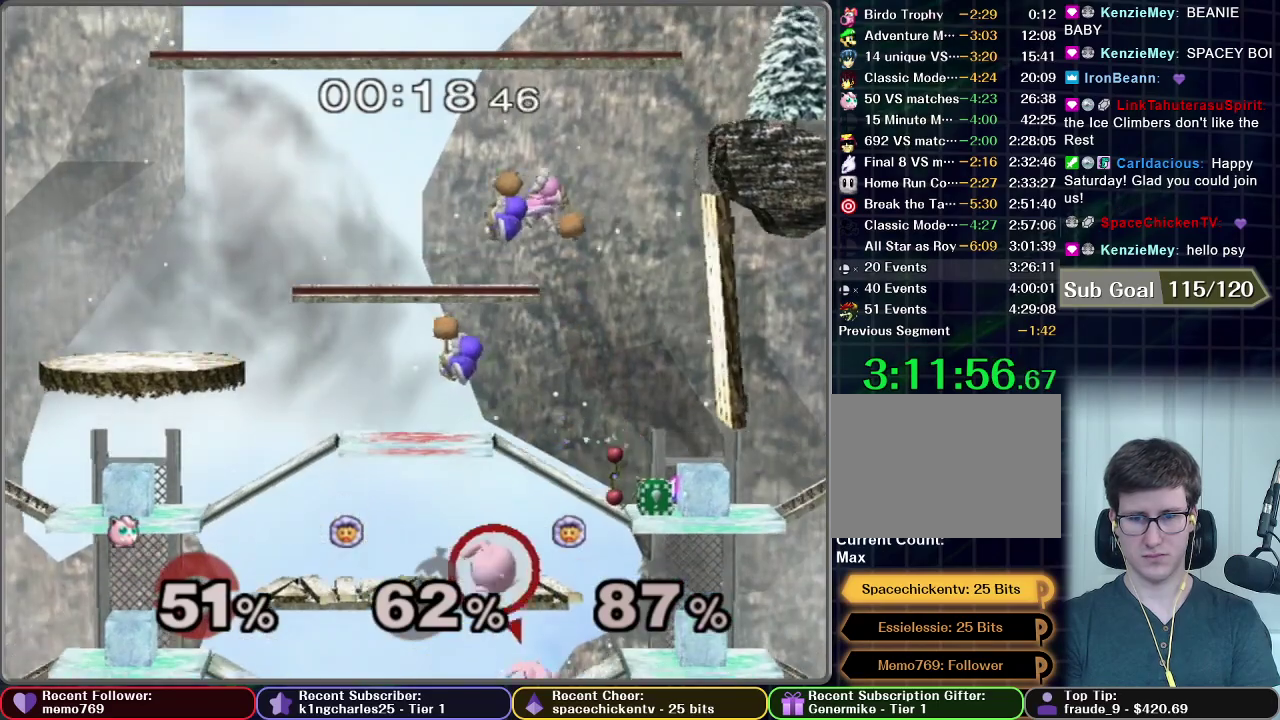
{"buttons": [], "left_stick": "center", "right_stick": "center", "events": [[117, "X", "down"], [300, "X", "up"], [417, "left_stick", "center"]]}
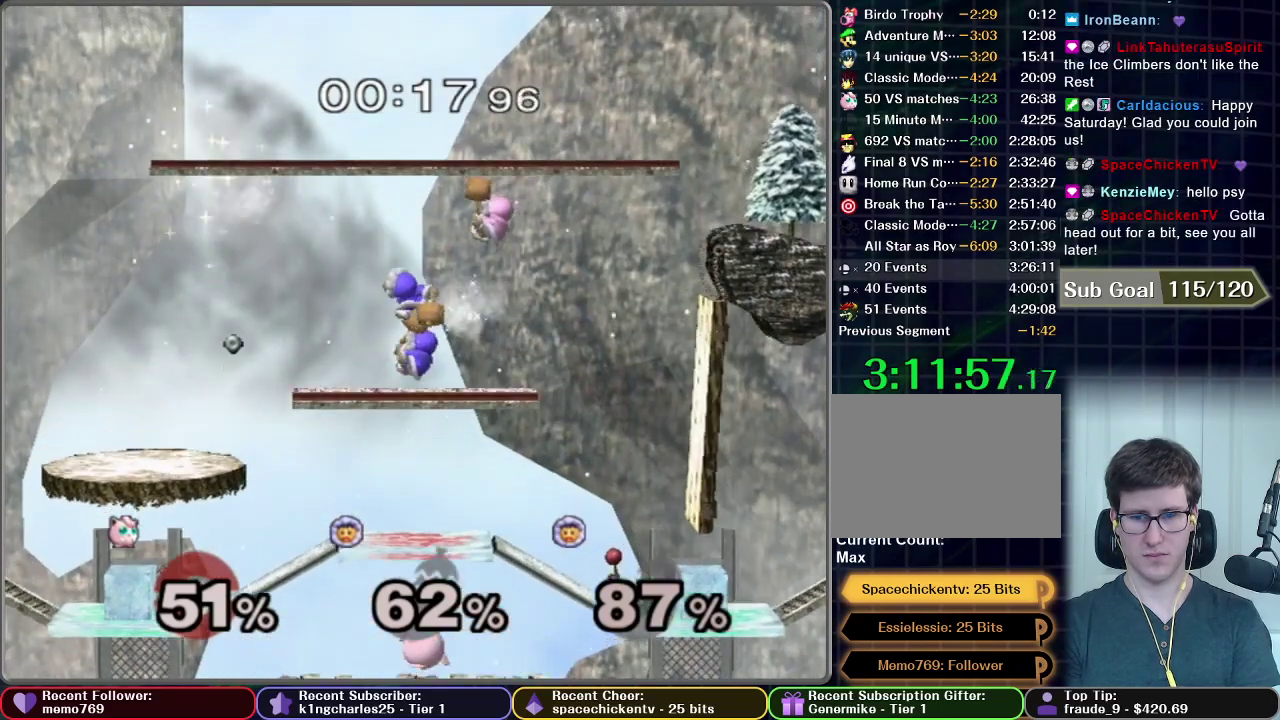
{"buttons": [], "left_stick": "left", "right_stick": "center", "events": [[117, "X", "down"], [333, "X", "up"], [333, "left_stick", "left"]]}
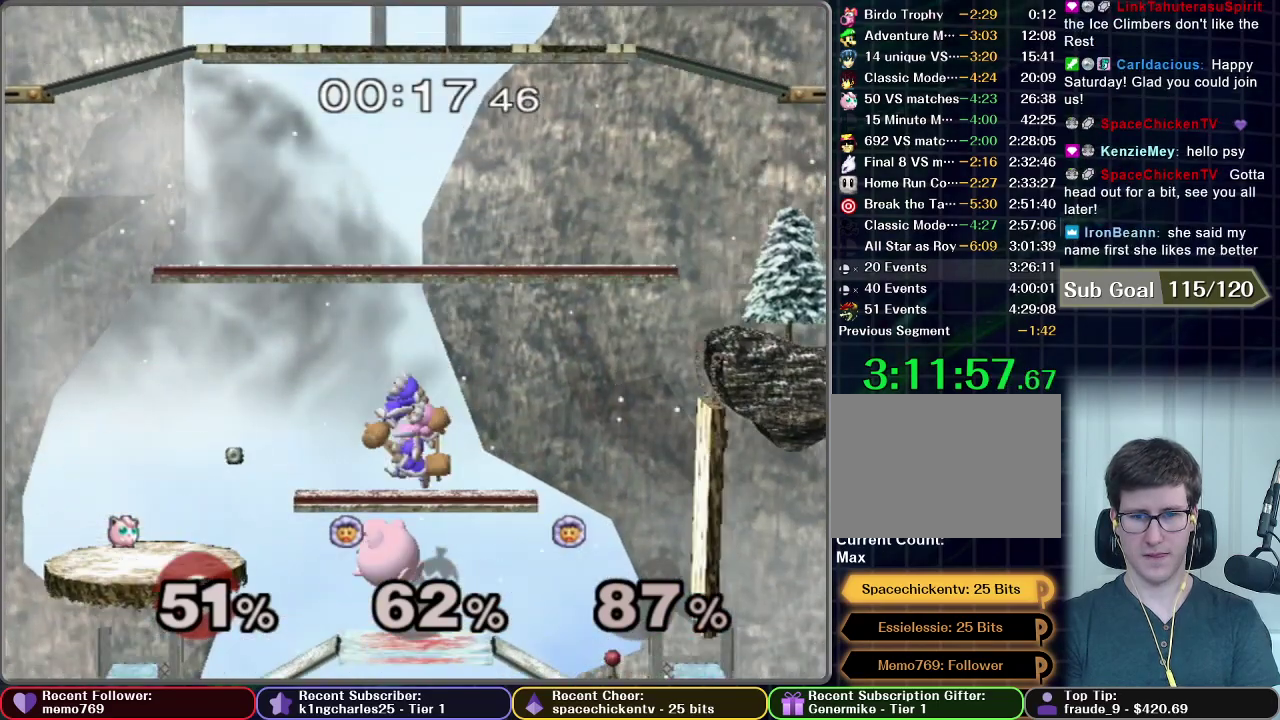
{"buttons": ["X"], "left_stick": "left", "right_stick": "center", "events": [[350, "X", "down"]]}
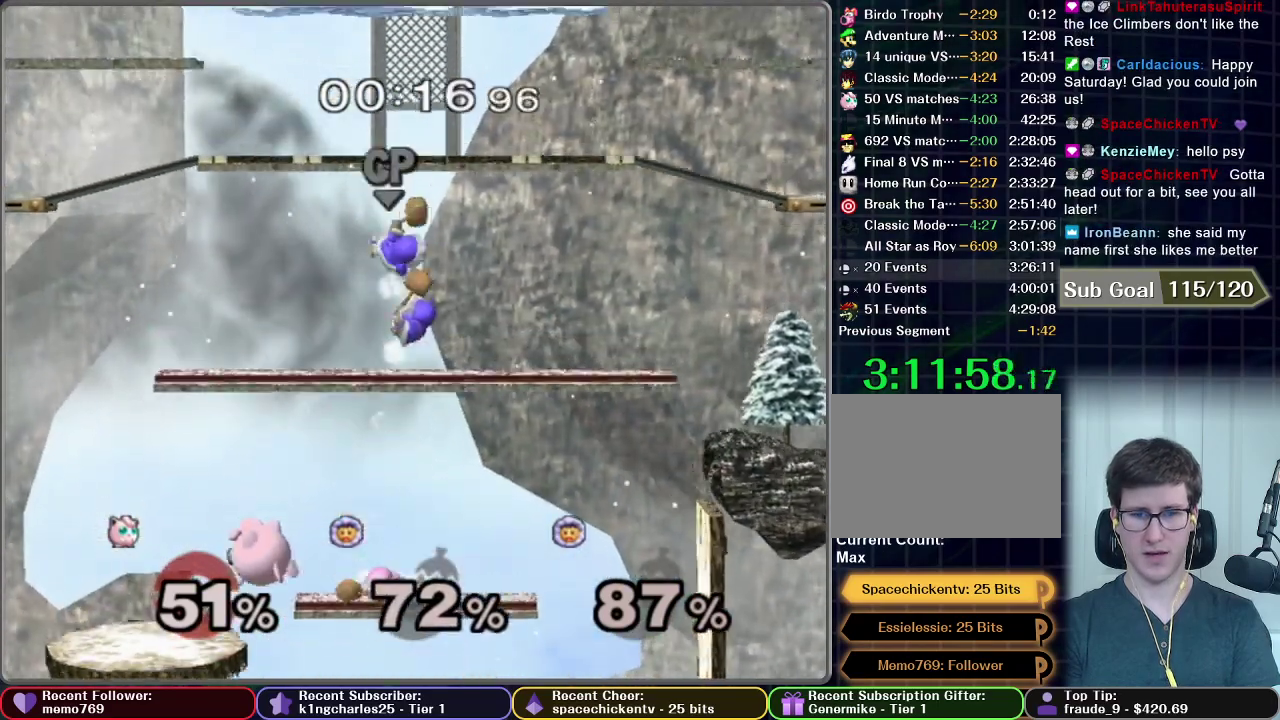
{"buttons": [], "left_stick": "center", "right_stick": "center", "events": [[67, "X", "up"], [117, "left_stick", "center"], [167, "left_stick", "right"], [200, "X", "down"], [317, "left_stick", "center"], [333, "X", "up"]]}
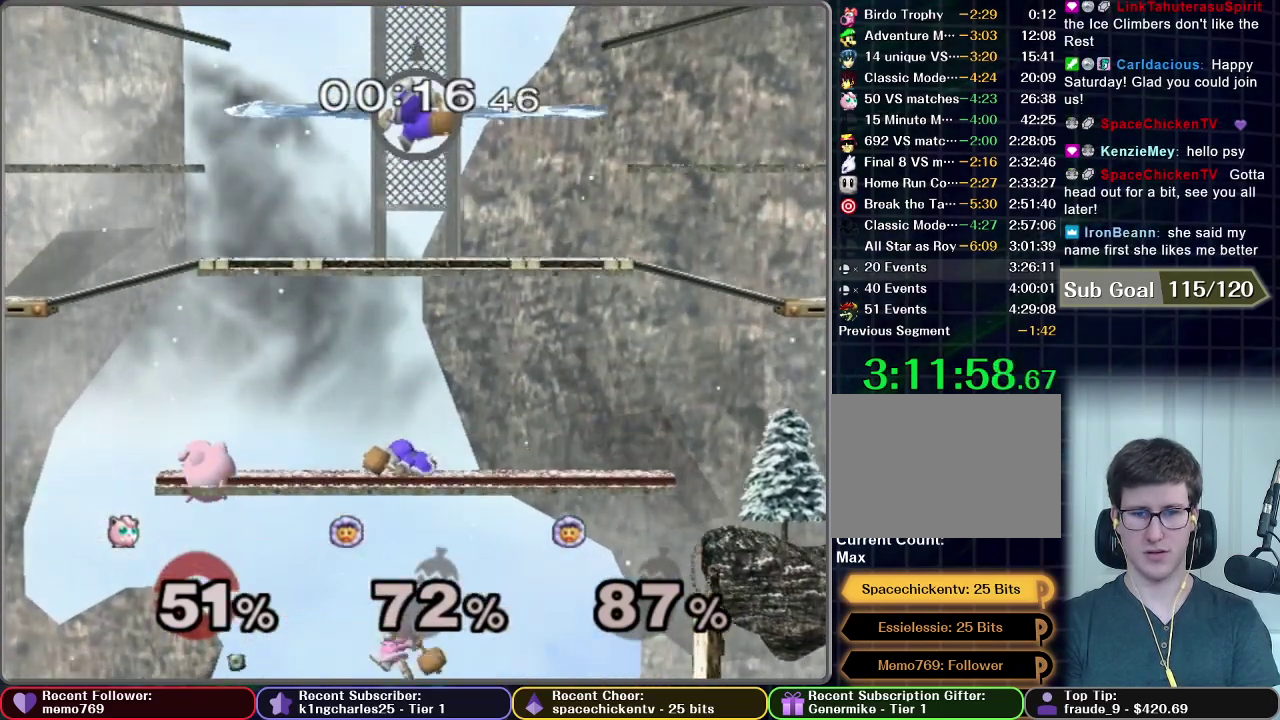
{"buttons": [], "left_stick": "up", "right_stick": "center", "events": [[217, "left_stick", "up"], [233, "X", "down"], [283, "left_stick", "up-right"], [450, "X", "up"], [467, "left_stick", "up"]]}
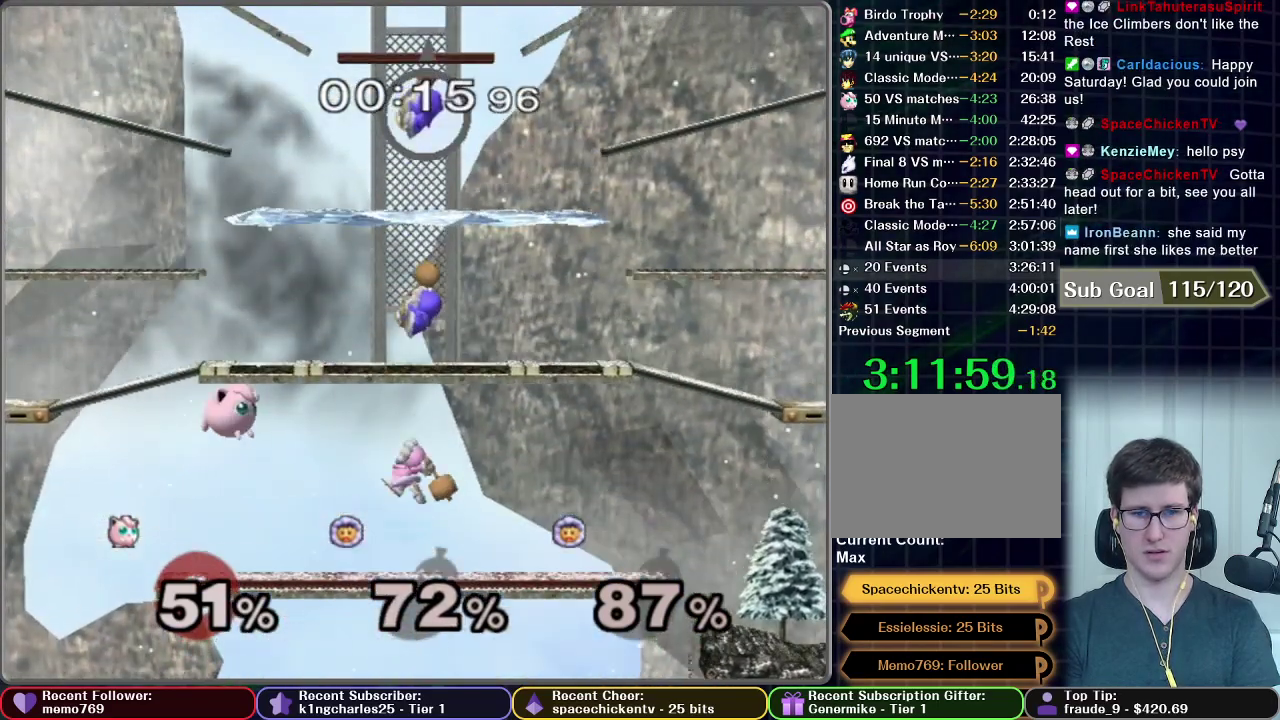
{"buttons": [], "left_stick": "up", "right_stick": "center", "events": [[117, "left_stick", "center"], [233, "X", "down"], [233, "left_stick", "up"], [467, "X", "up"]]}
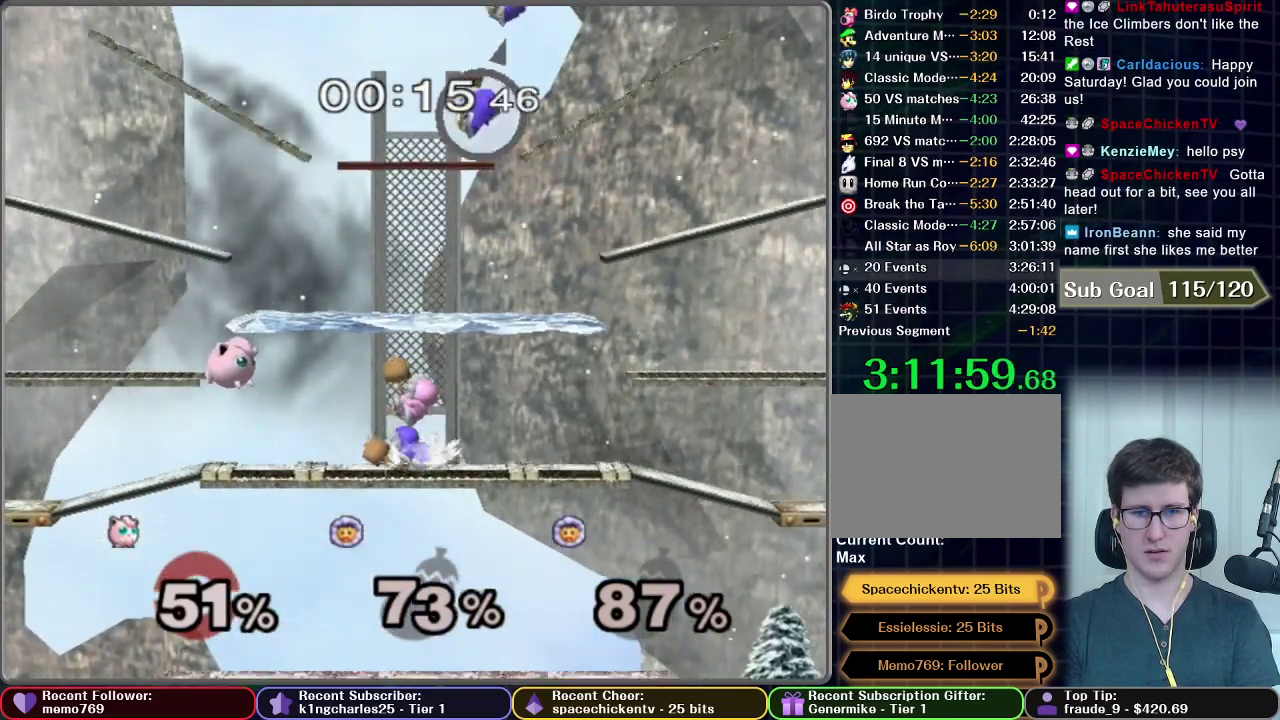
{"buttons": [], "left_stick": "up", "right_stick": "center", "events": [[183, "X", "down"], [283, "left_stick", "up-right"], [400, "X", "up"], [483, "left_stick", "up"]]}
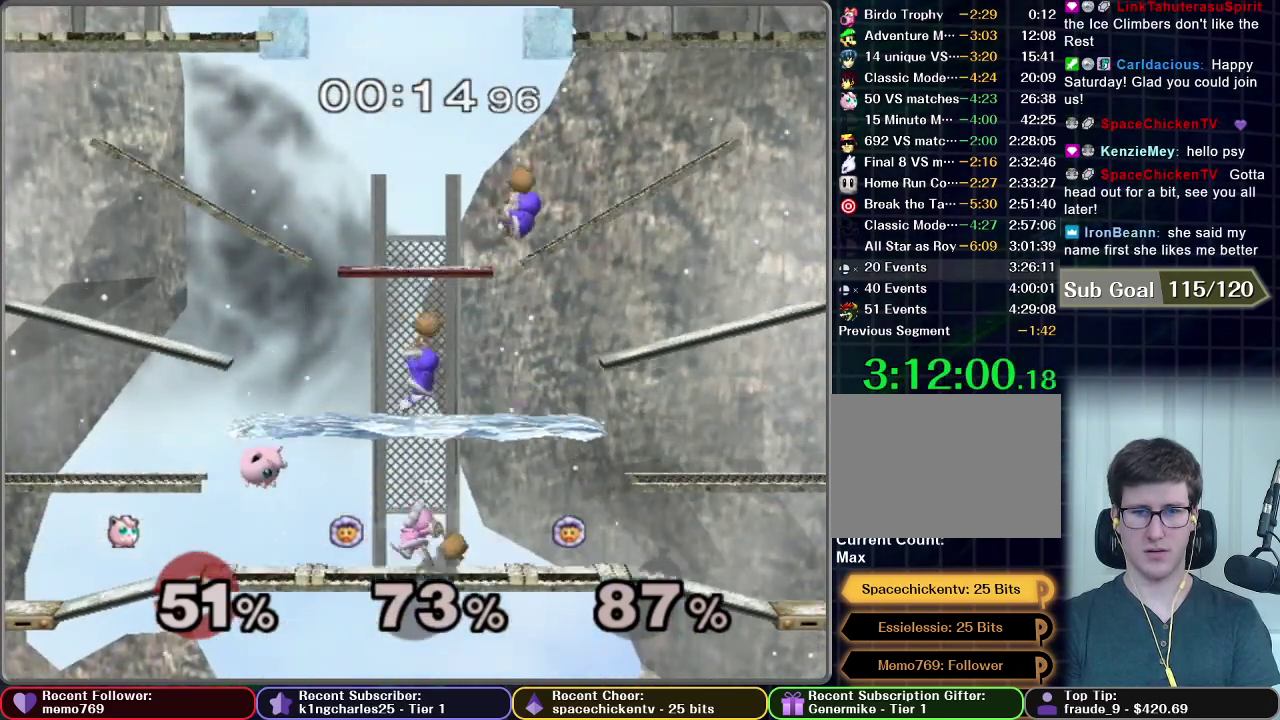
{"buttons": [], "left_stick": "center", "right_stick": "center", "events": [[233, "left_stick", "center"], [283, "left_stick", "down"], [450, "left_stick", "center"]]}
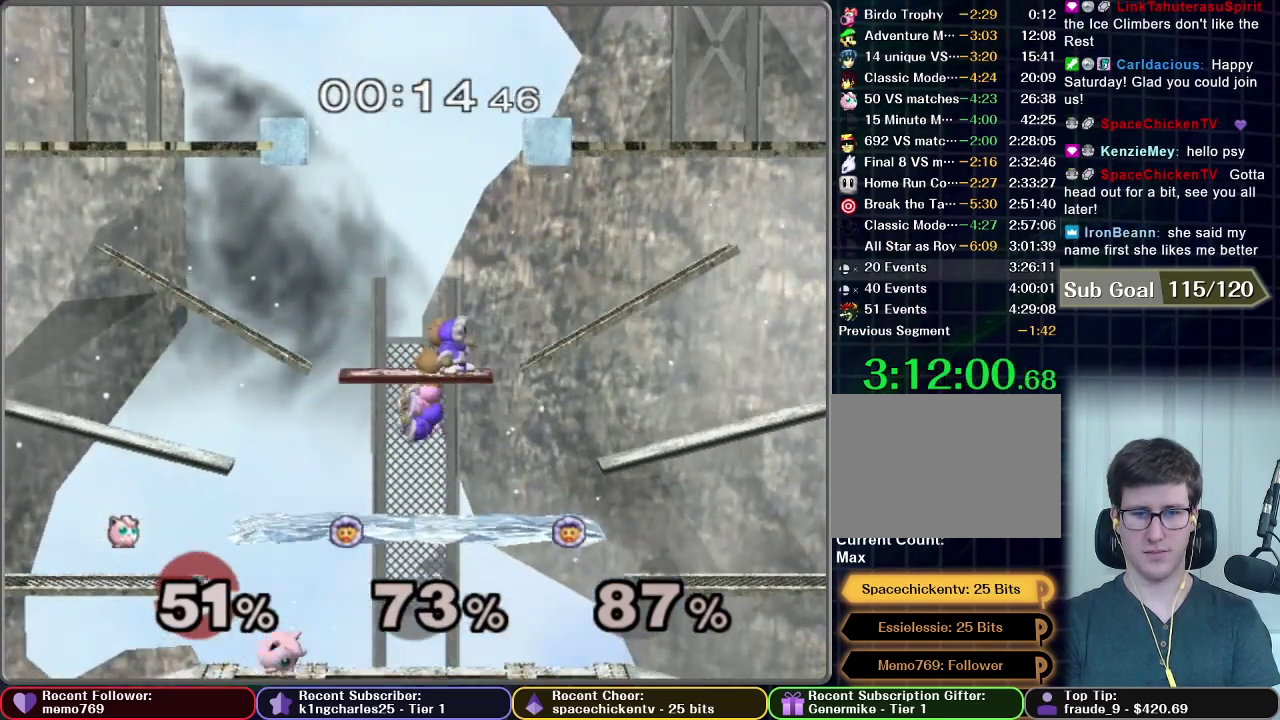
{"buttons": ["X"], "left_stick": "center", "right_stick": "center", "events": [[317, "X", "down"]]}
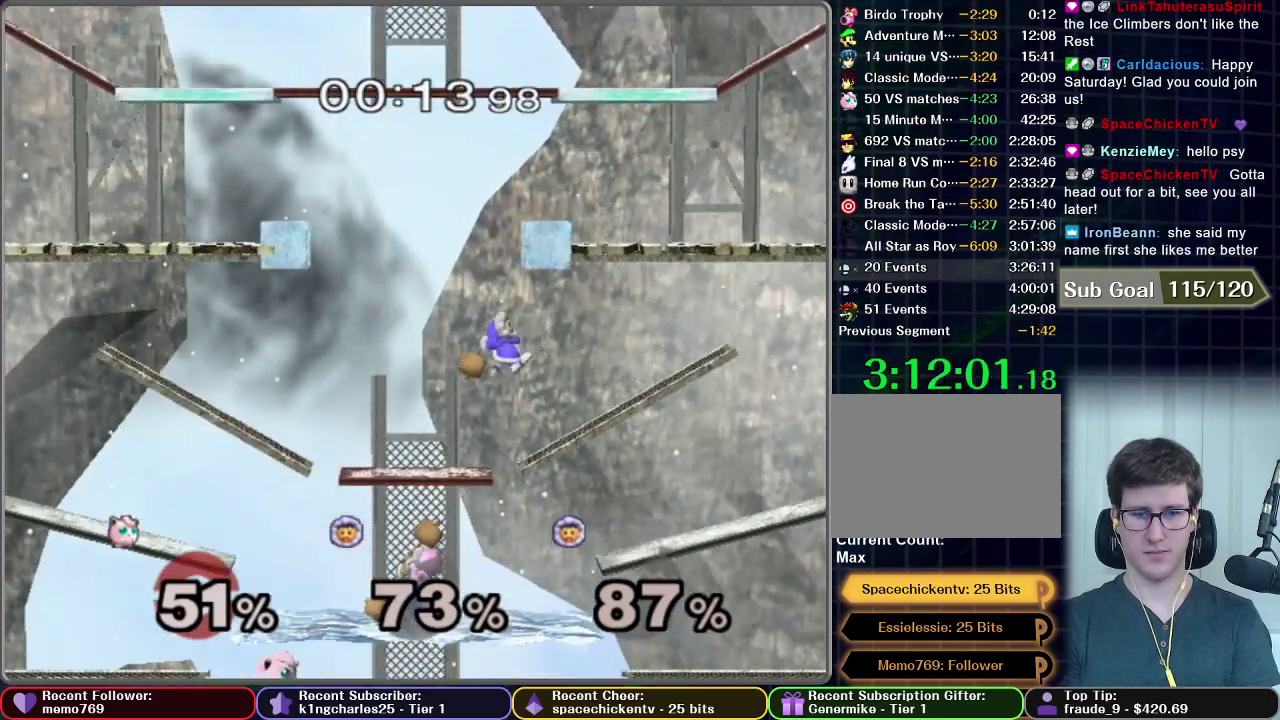
{"buttons": [], "left_stick": "center", "right_stick": "center", "events": [[33, "X", "up"], [250, "X", "down"], [500, "X", "up"]]}